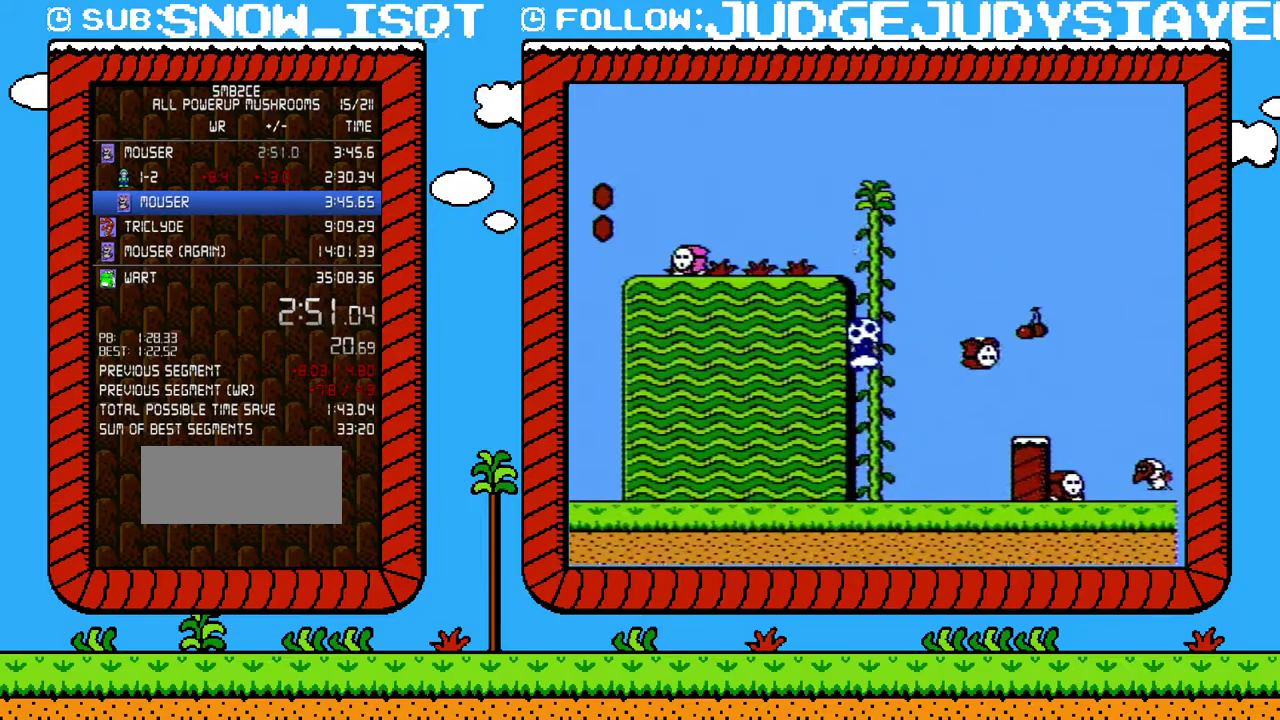
Gameplay with a controller (Nintendo layout); each line is a JSON object with the inputs held at the frame after it. "events" lists button and stick changes between this image and that frame as [ms after this image, input, new state], when the widget could be followed in between. Not read: L3 R3.
{"buttons": ["B", "DPAD_UP"], "events": []}
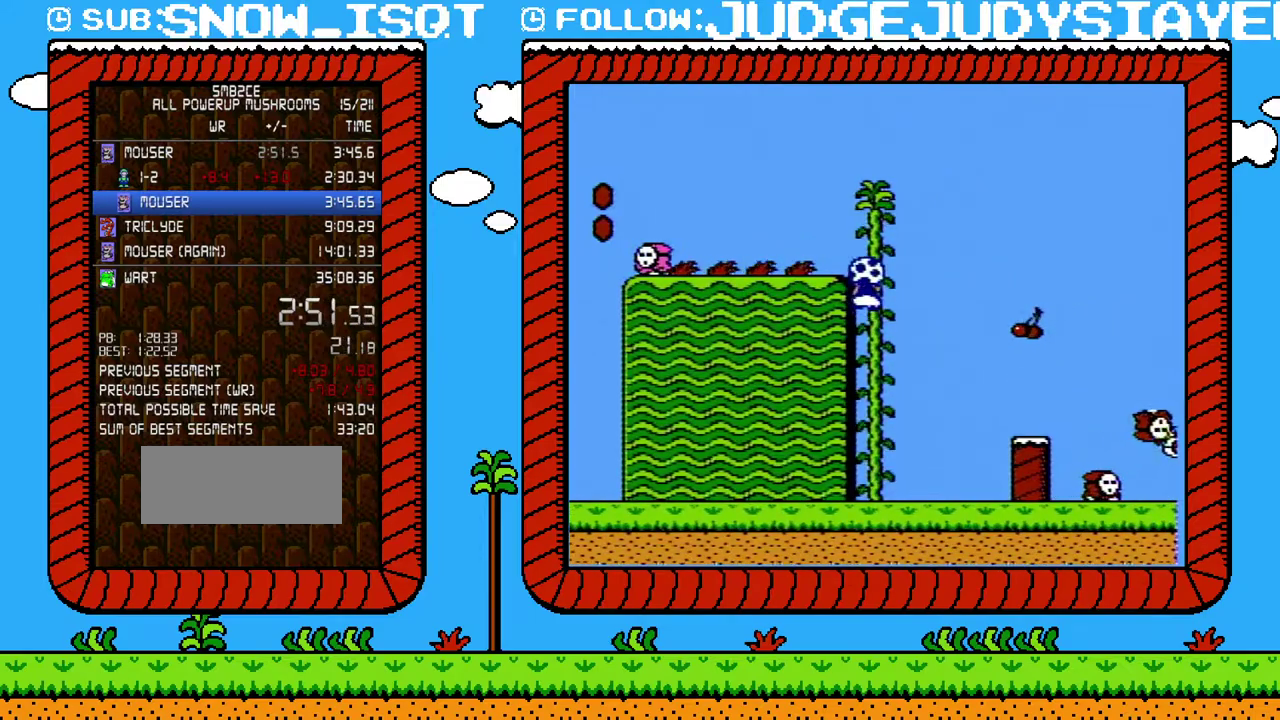
{"buttons": ["B", "DPAD_LEFT"], "events": [[350, "DPAD_LEFT", "down"], [383, "DPAD_UP", "up"]]}
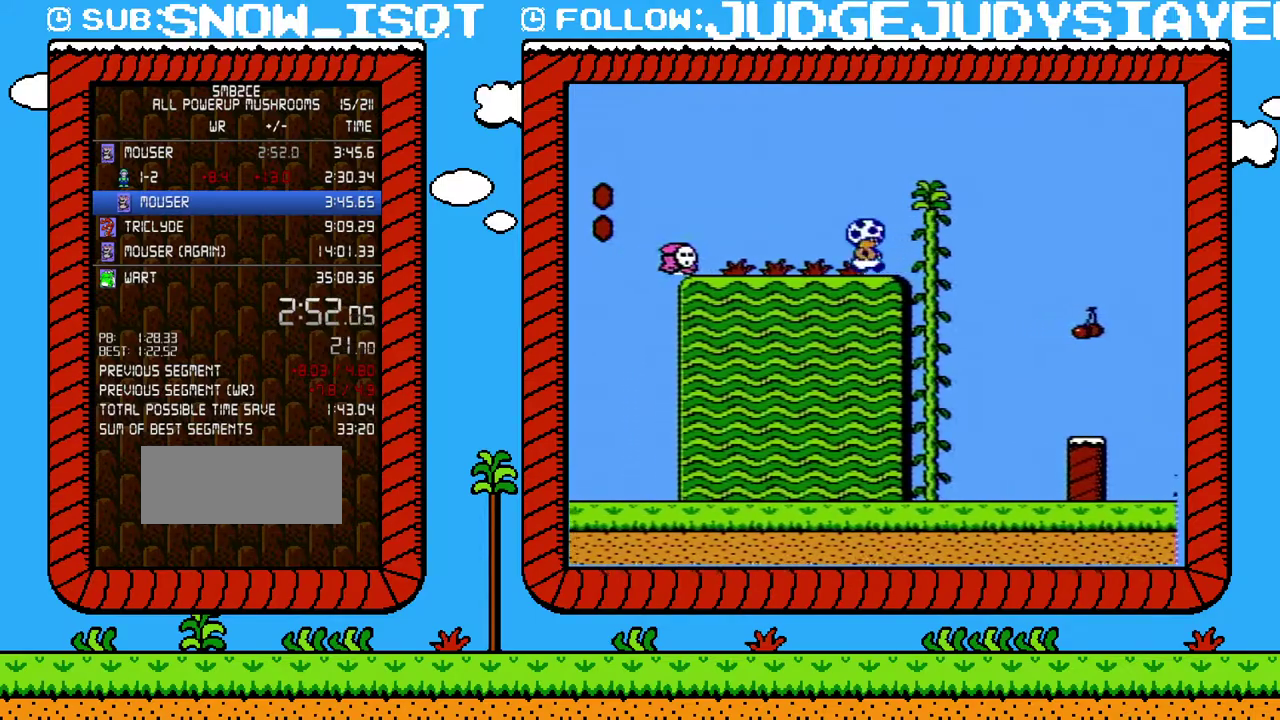
{"buttons": ["DPAD_RIGHT"], "events": [[67, "B", "up"], [67, "DPAD_LEFT", "up"], [67, "DPAD_RIGHT", "down"], [167, "B", "down"], [183, "DPAD_RIGHT", "up"], [283, "B", "up"], [450, "DPAD_RIGHT", "down"]]}
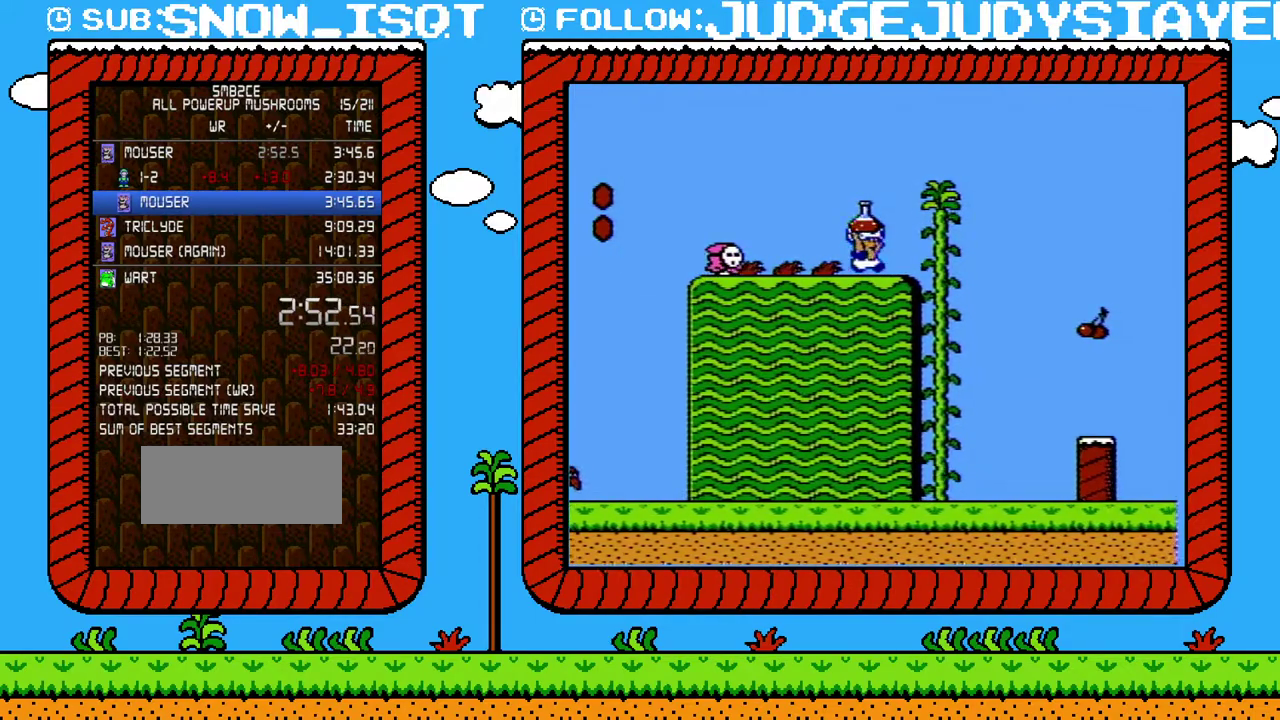
{"buttons": [], "events": [[200, "DPAD_RIGHT", "up"], [350, "DPAD_RIGHT", "down"], [433, "DPAD_RIGHT", "up"]]}
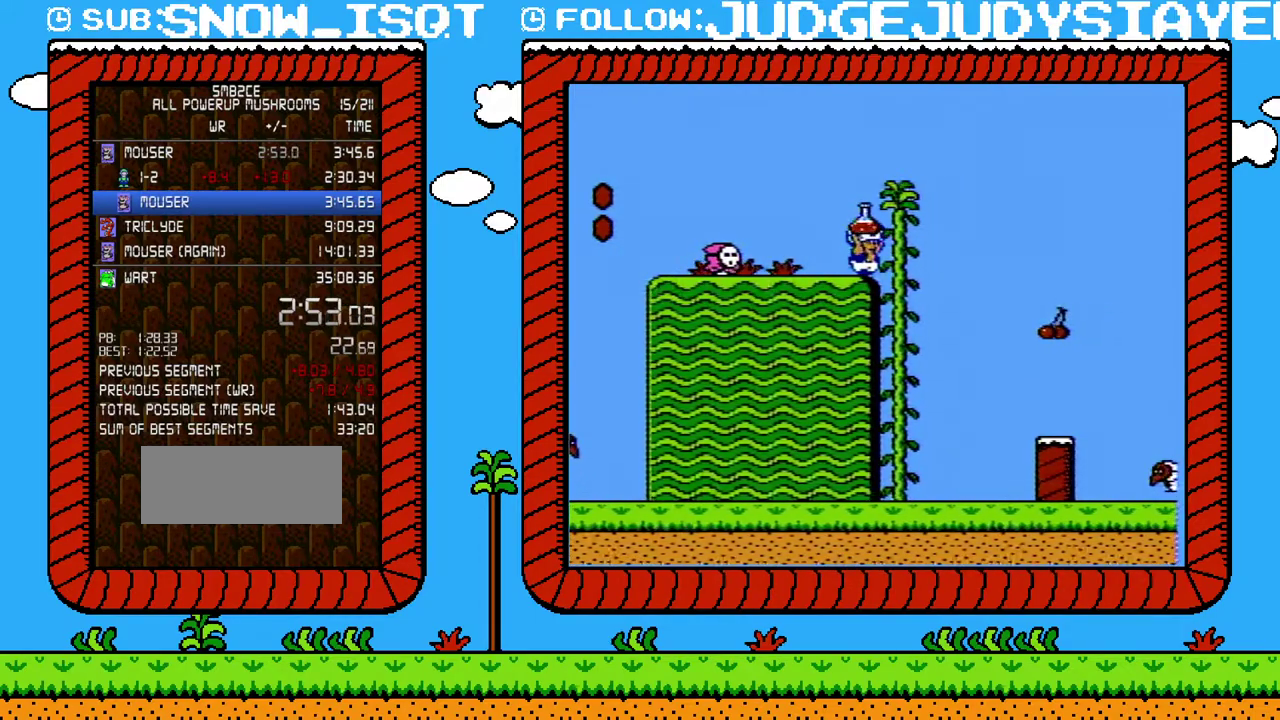
{"buttons": ["B"], "events": [[233, "A", "down"], [417, "A", "up"], [500, "B", "down"]]}
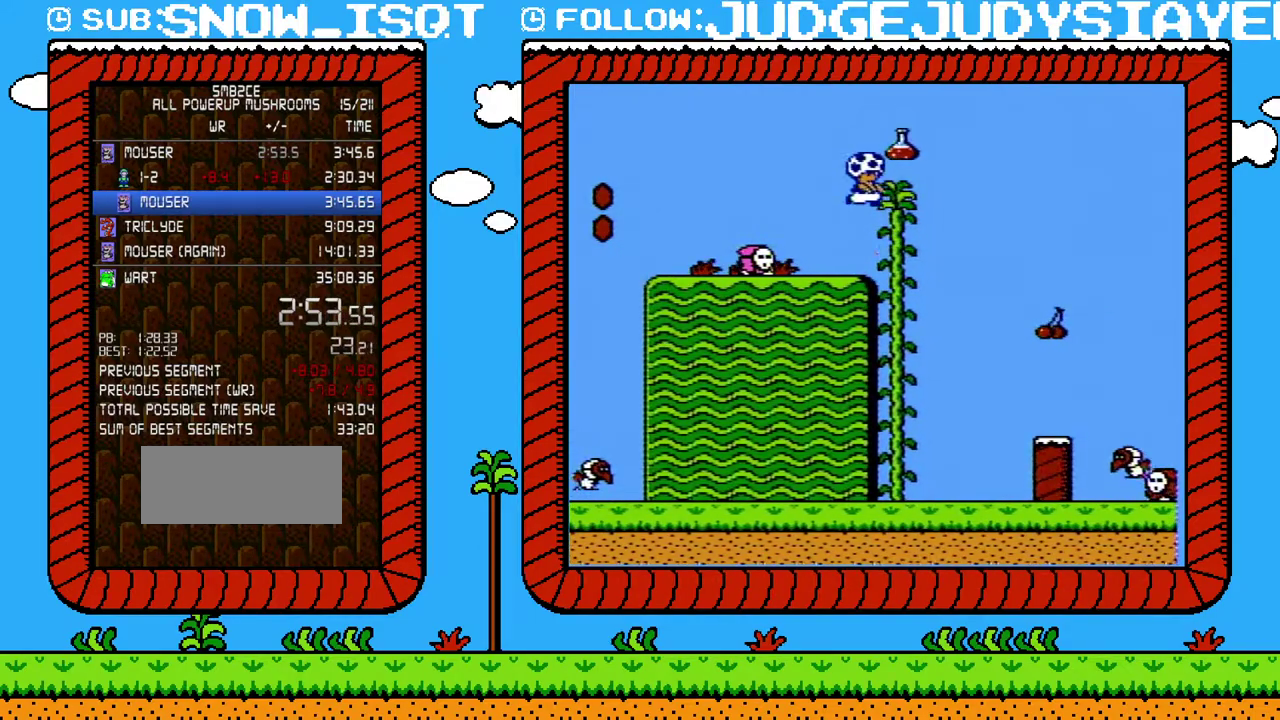
{"buttons": [], "events": [[33, "DPAD_RIGHT", "down"], [100, "B", "up"], [183, "DPAD_RIGHT", "up"], [233, "DPAD_LEFT", "down"], [350, "DPAD_LEFT", "up"]]}
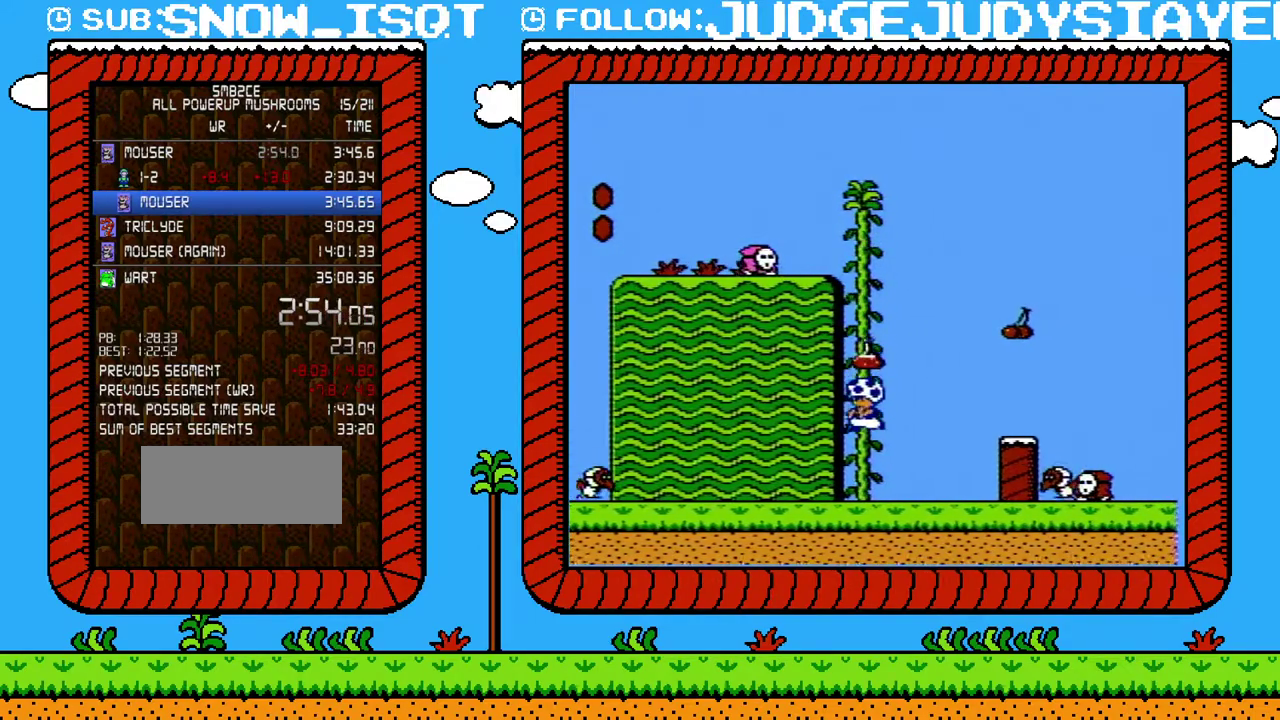
{"buttons": [], "events": [[133, "DPAD_LEFT", "down"], [183, "DPAD_LEFT", "up"]]}
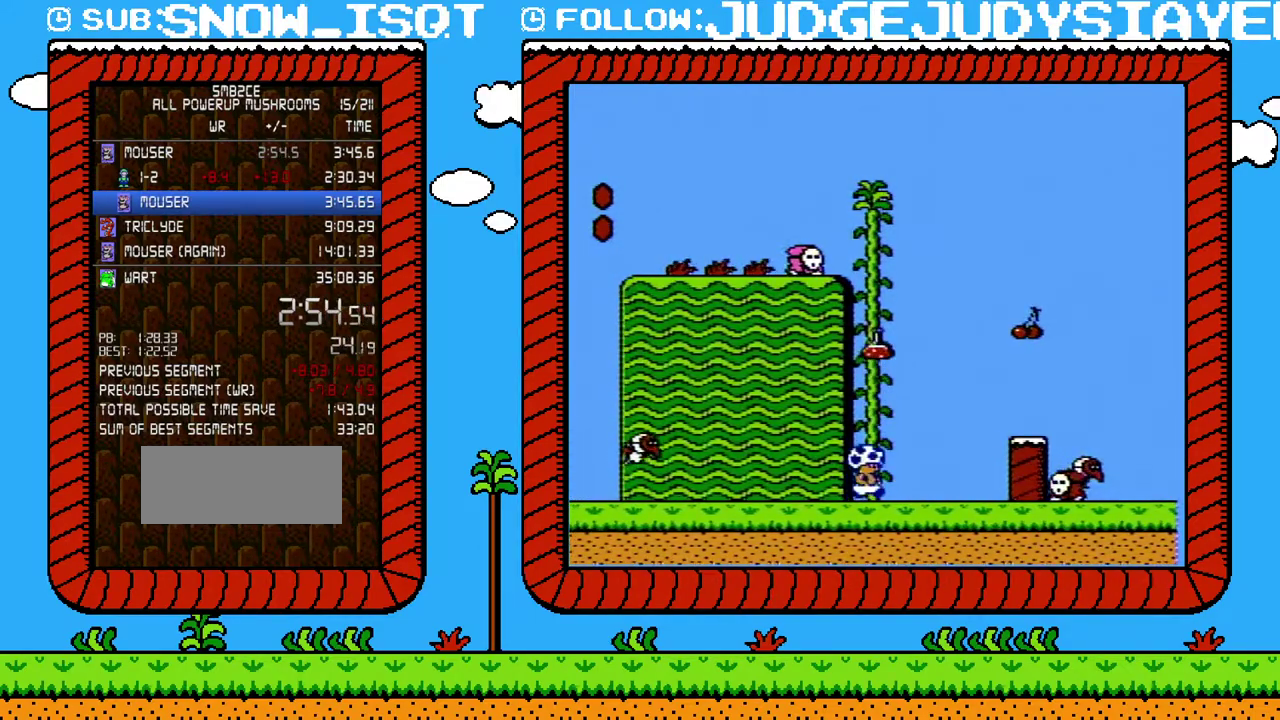
{"buttons": [], "events": [[50, "DPAD_RIGHT", "down"], [167, "DPAD_RIGHT", "up"]]}
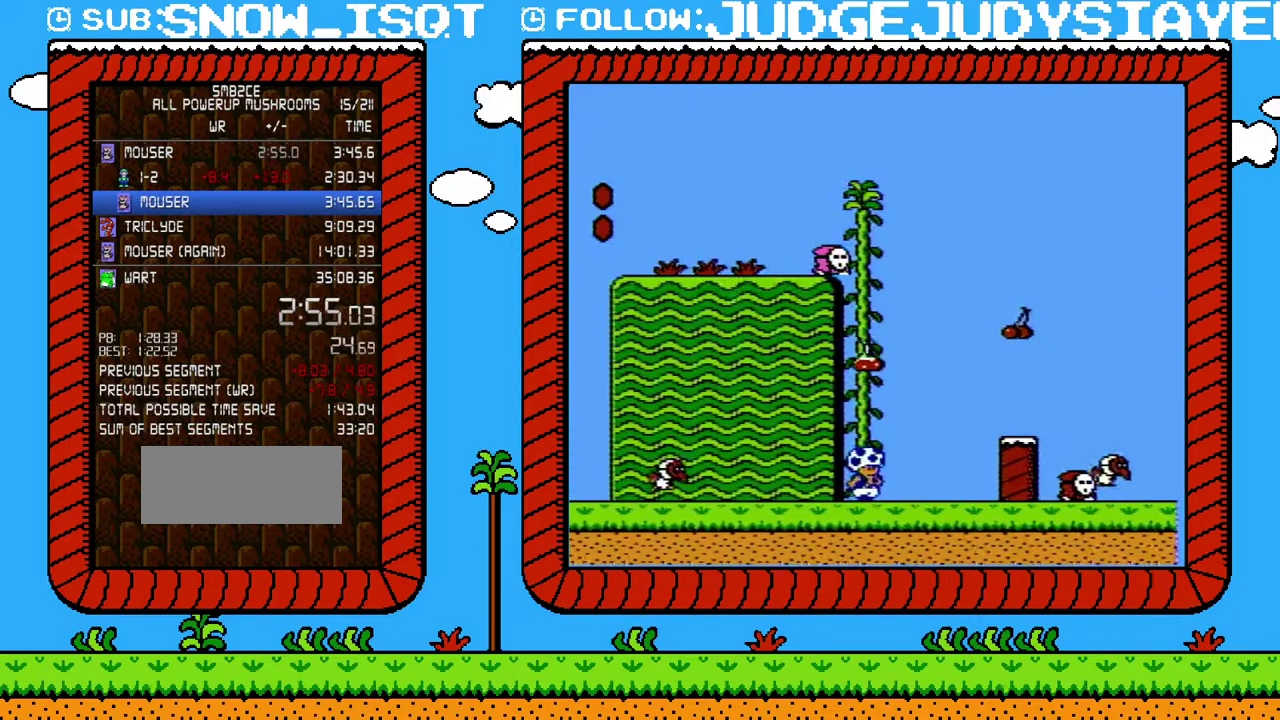
{"buttons": ["DPAD_UP"], "events": [[250, "DPAD_UP", "down"]]}
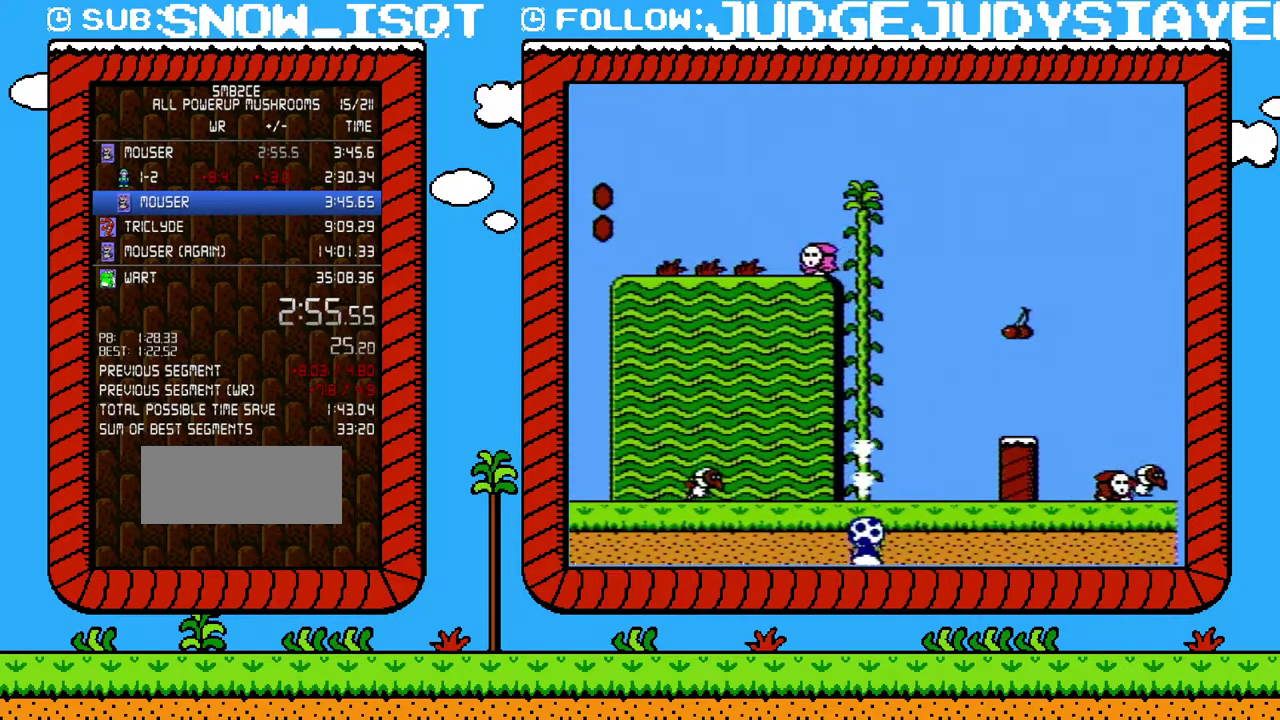
{"buttons": ["DPAD_UP"], "events": []}
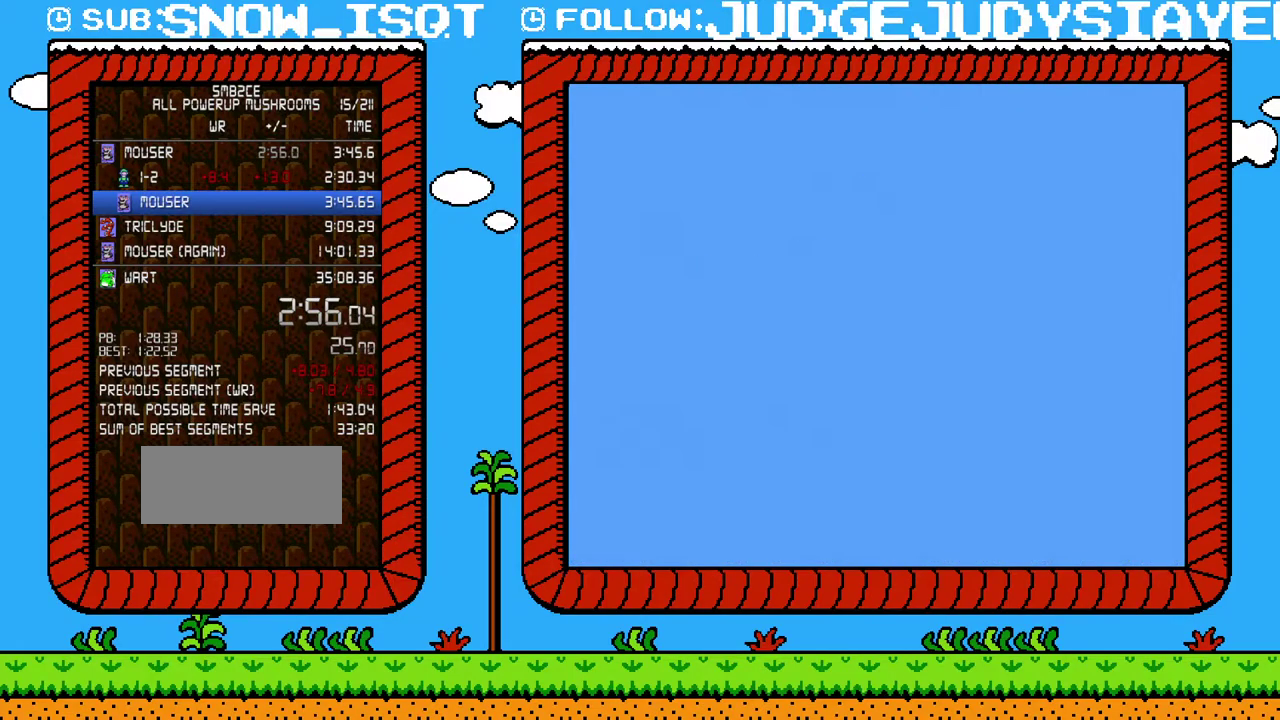
{"buttons": ["A", "B", "DPAD_UP", "DPAD_RIGHT"], "events": [[33, "DPAD_UP", "up"], [100, "A", "down"], [100, "B", "down"], [100, "DPAD_UP", "down"], [350, "DPAD_RIGHT", "down"]]}
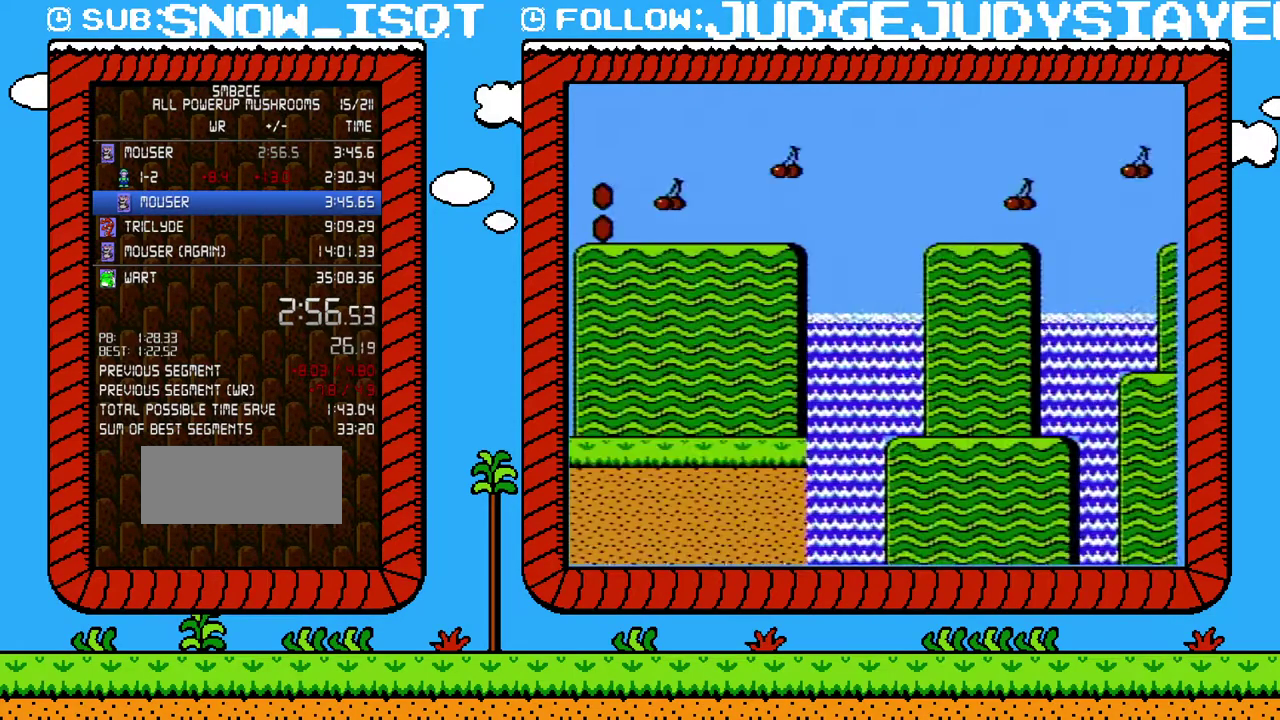
{"buttons": ["A", "B", "DPAD_RIGHT"], "events": [[467, "DPAD_UP", "up"]]}
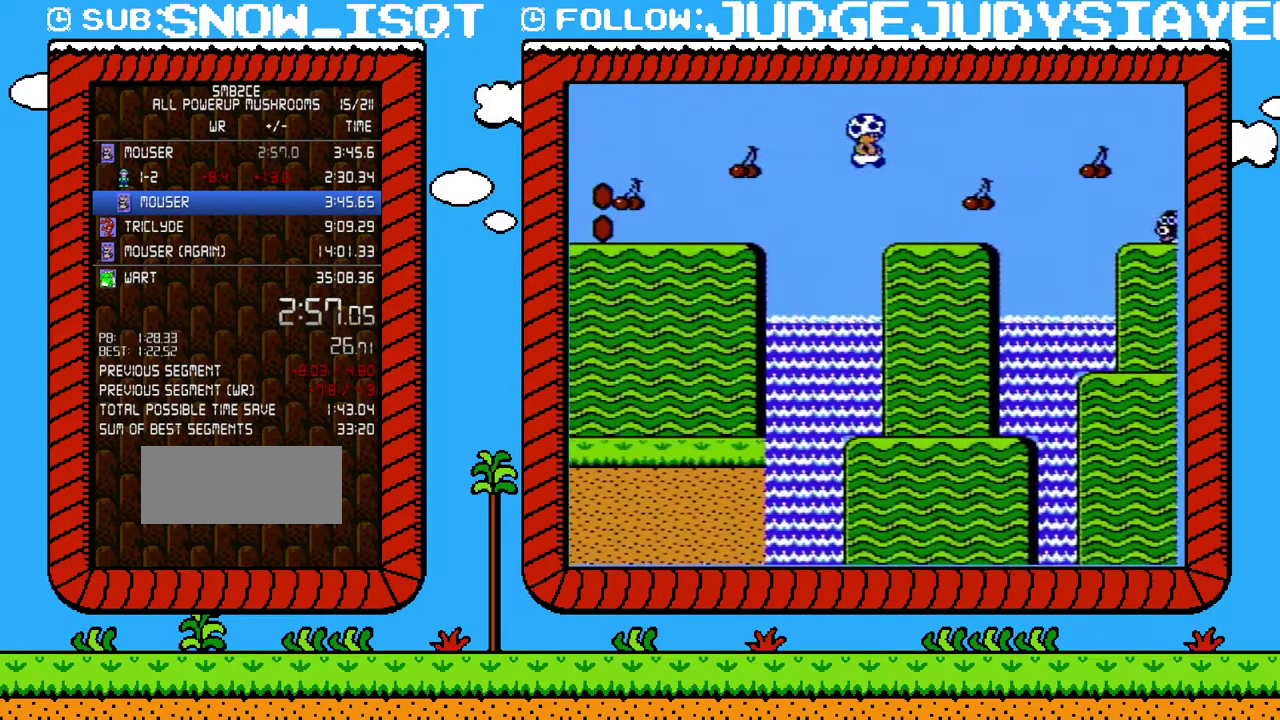
{"buttons": ["A", "B", "DPAD_RIGHT"], "events": [[100, "A", "up"], [383, "A", "down"]]}
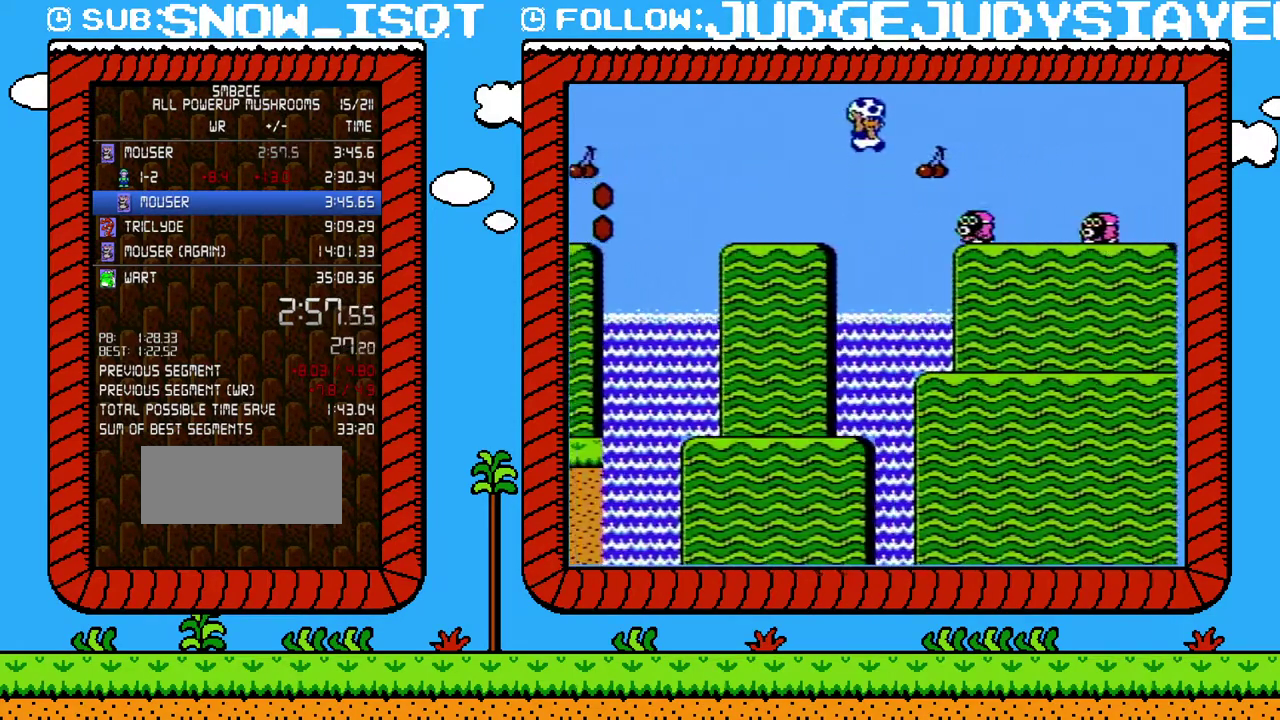
{"buttons": ["A", "B", "DPAD_RIGHT"], "events": [[67, "A", "up"], [167, "DPAD_UP", "down"], [200, "DPAD_RIGHT", "up"], [233, "DPAD_LEFT", "down"], [233, "DPAD_UP", "up"], [317, "DPAD_LEFT", "up"], [317, "DPAD_RIGHT", "down"], [433, "A", "down"]]}
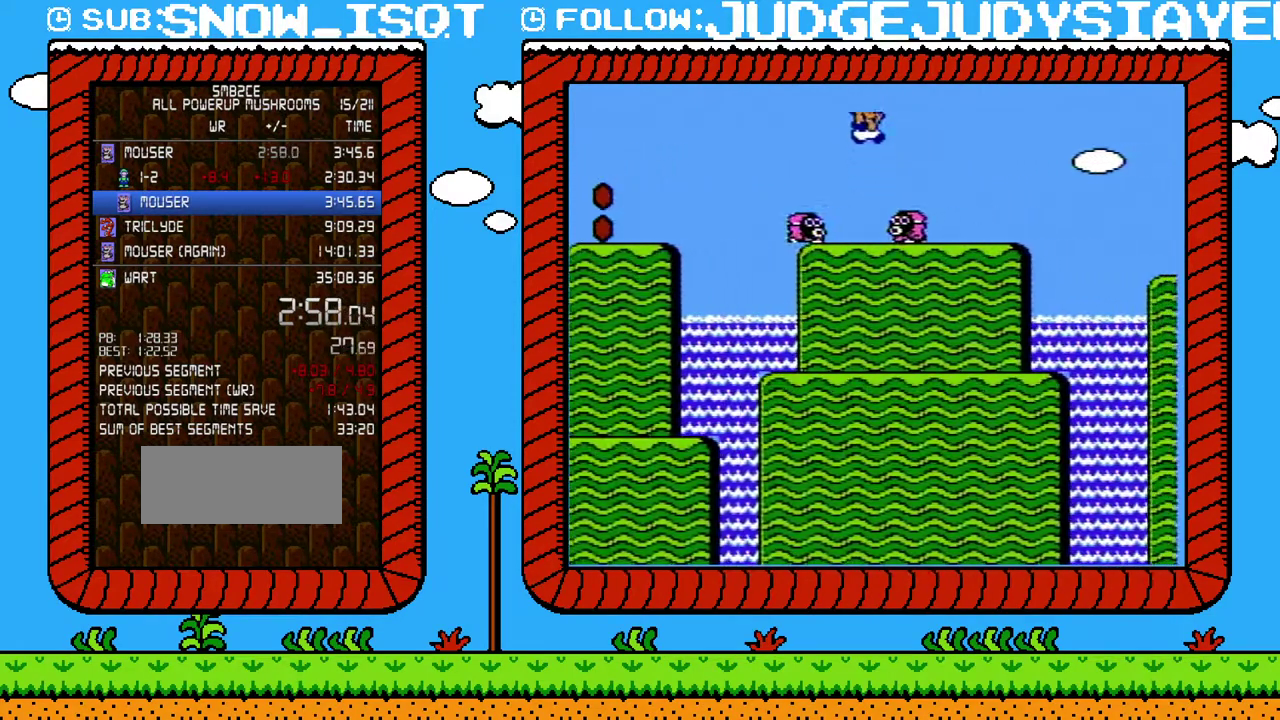
{"buttons": ["B"], "events": [[67, "A", "up"], [133, "DPAD_RIGHT", "up"]]}
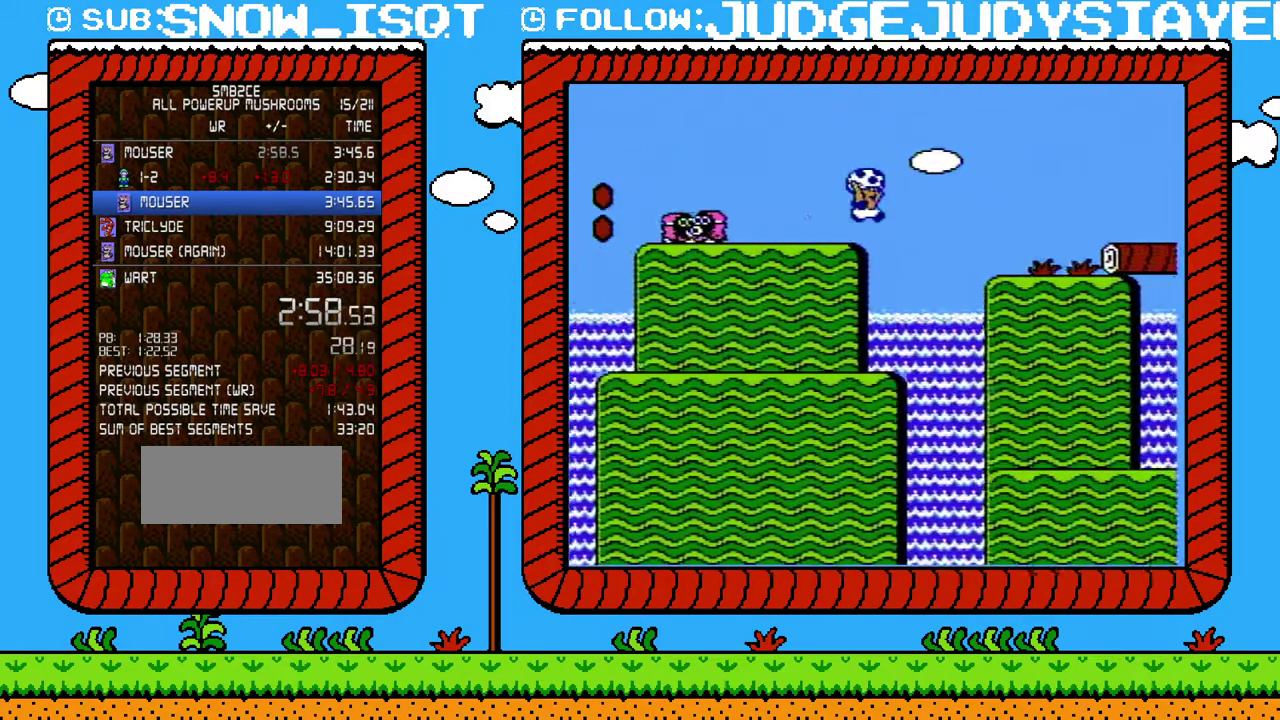
{"buttons": ["B", "DPAD_RIGHT"], "events": [[50, "DPAD_RIGHT", "down"], [67, "A", "down"], [200, "A", "up"]]}
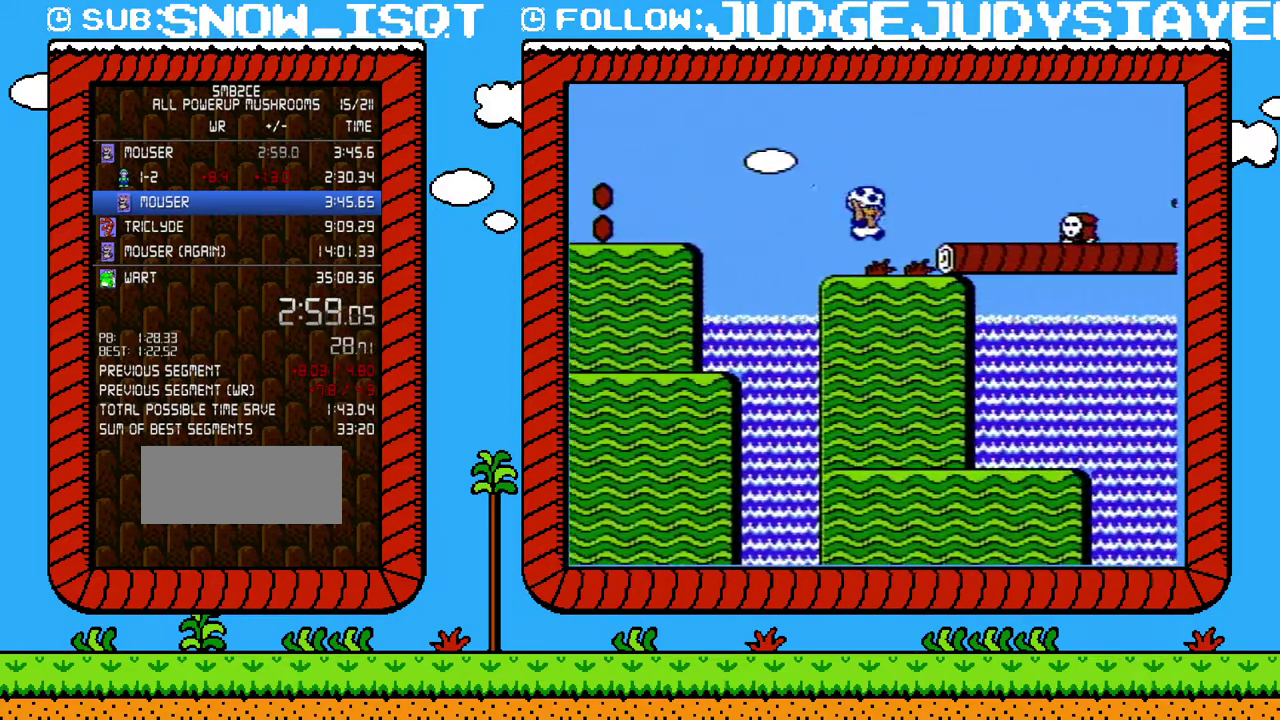
{"buttons": [], "events": [[233, "B", "up"], [317, "B", "down"], [417, "DPAD_RIGHT", "up"], [450, "B", "up"]]}
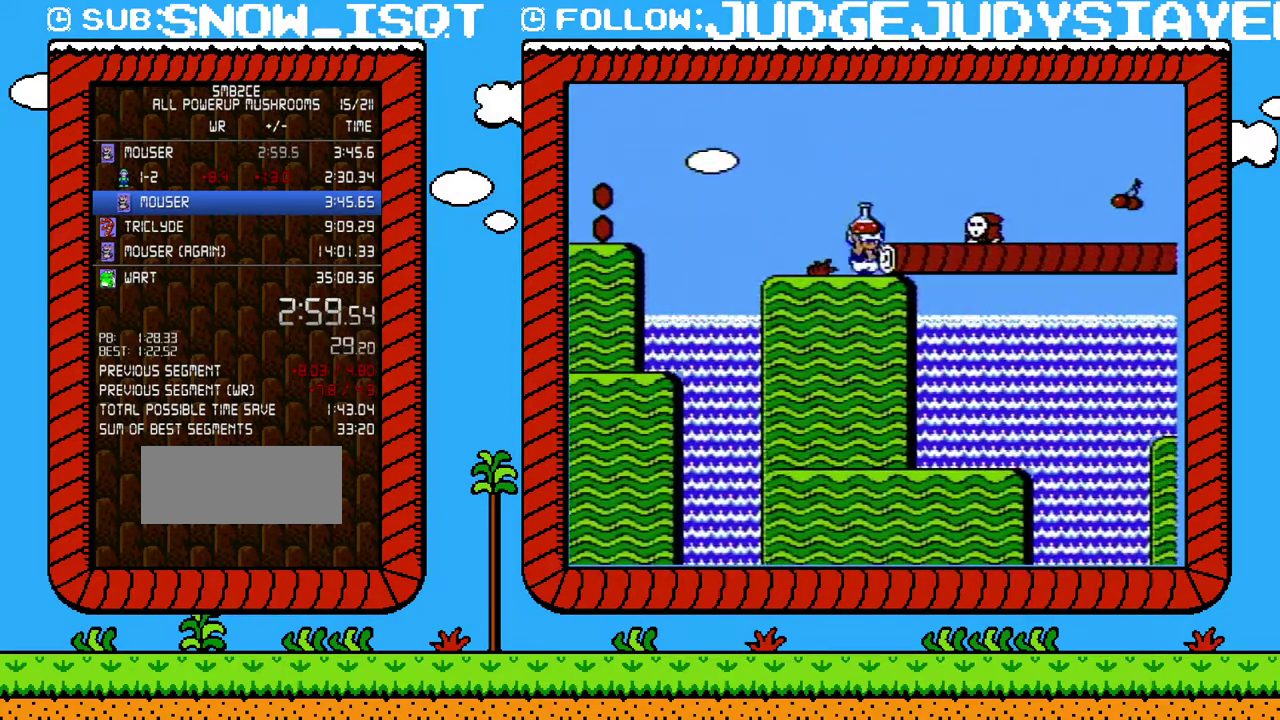
{"buttons": [], "events": [[133, "B", "down"], [167, "A", "down"], [283, "A", "up"], [283, "B", "up"], [317, "DPAD_RIGHT", "down"], [433, "DPAD_RIGHT", "up"]]}
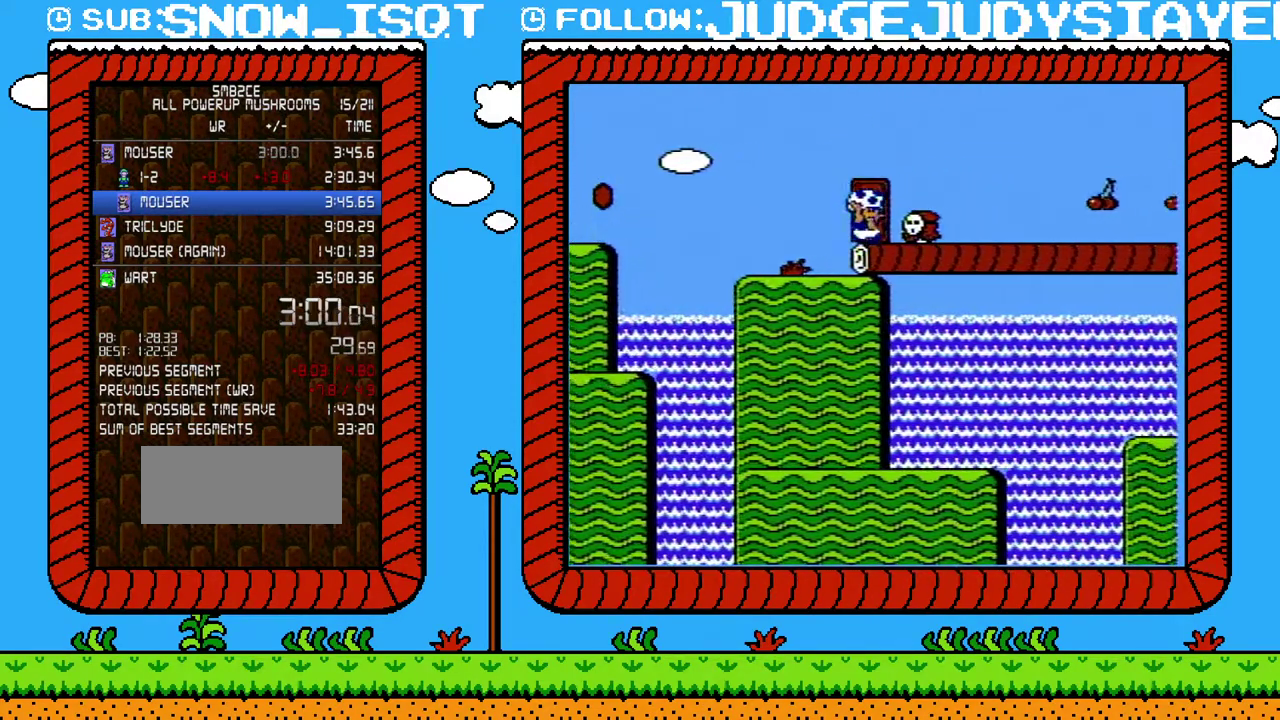
{"buttons": ["B"], "events": [[133, "DPAD_UP", "down"], [383, "DPAD_UP", "up"], [500, "B", "down"]]}
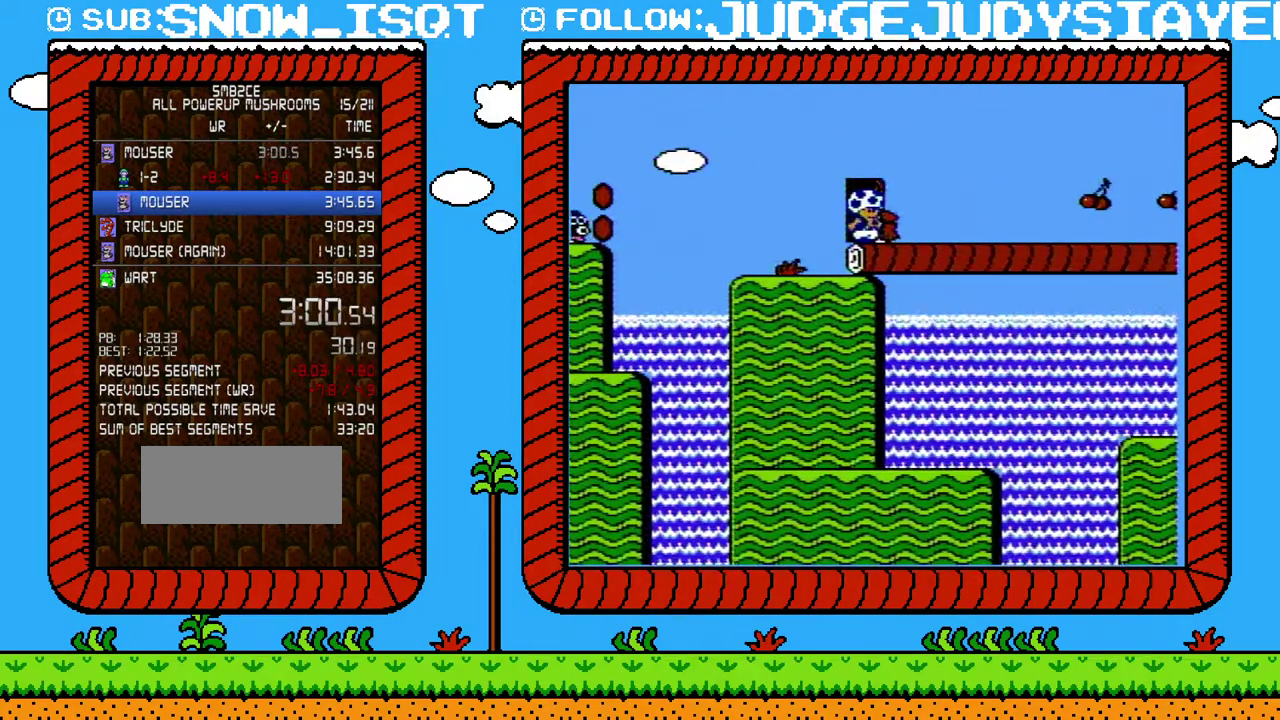
{"buttons": ["B", "DPAD_LEFT"], "events": [[283, "DPAD_LEFT", "down"]]}
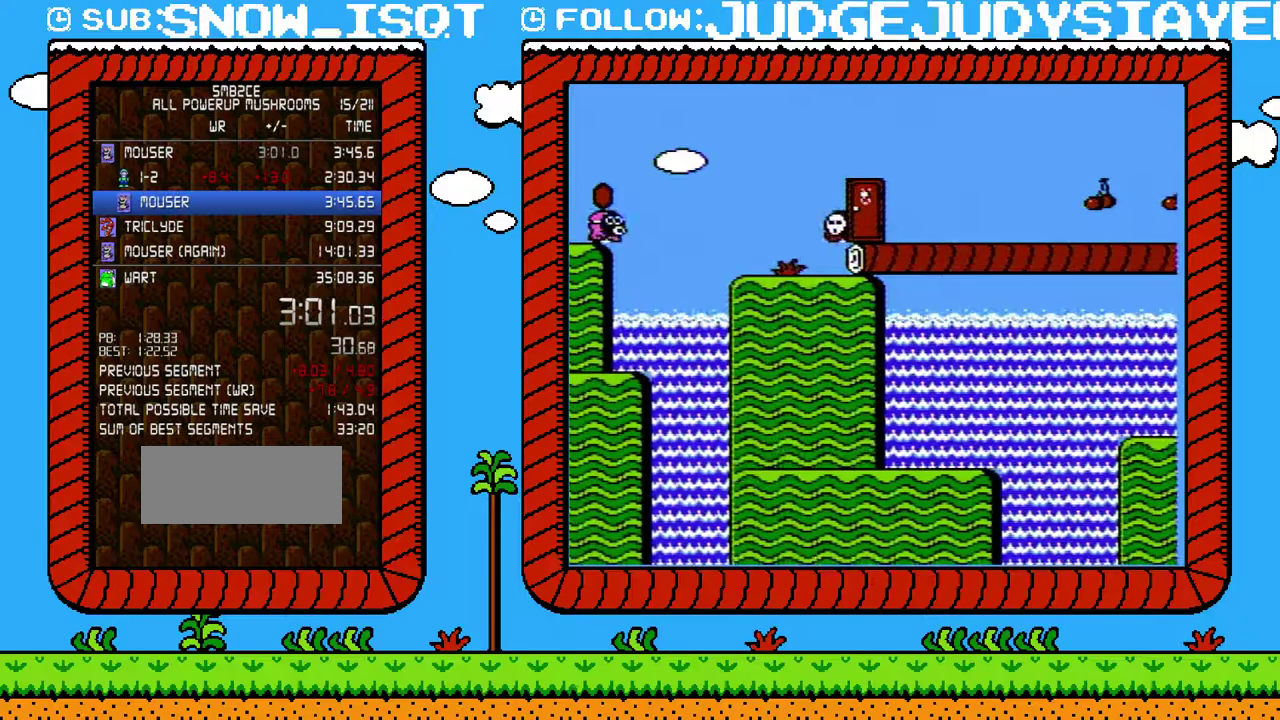
{"buttons": ["B", "DPAD_LEFT"], "events": []}
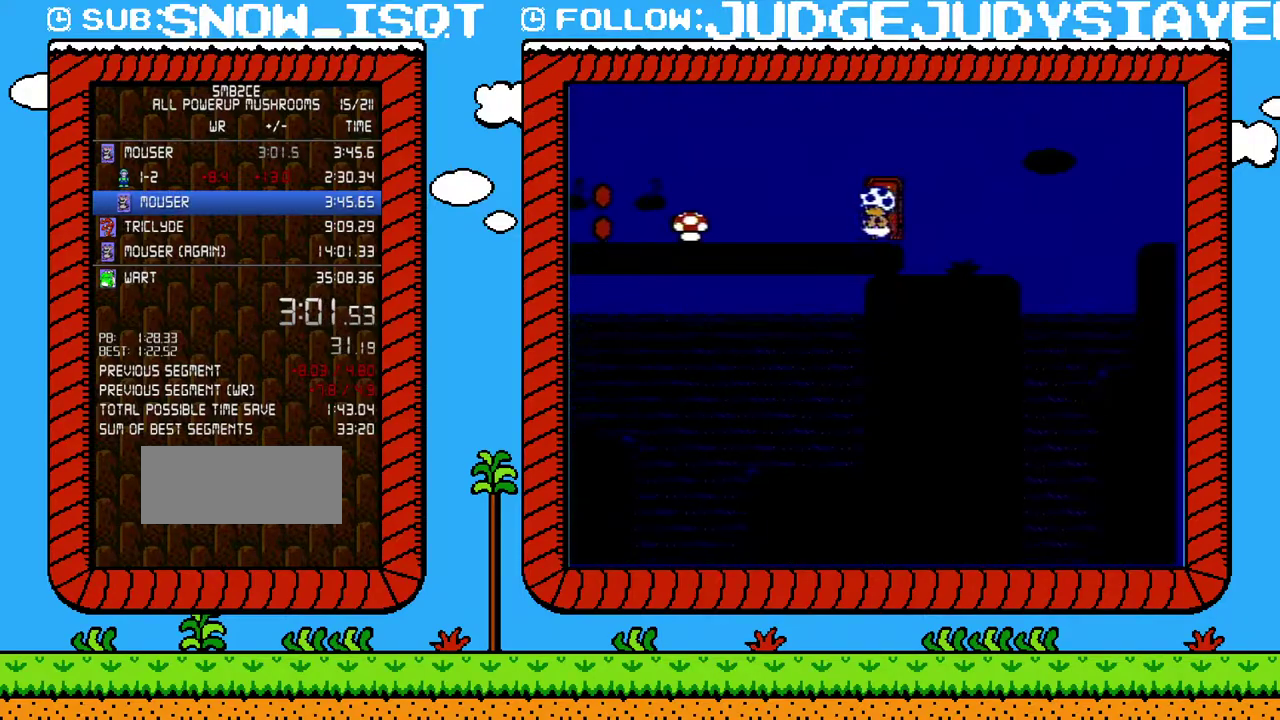
{"buttons": ["A", "B"], "events": [[100, "A", "down"], [467, "DPAD_LEFT", "up"]]}
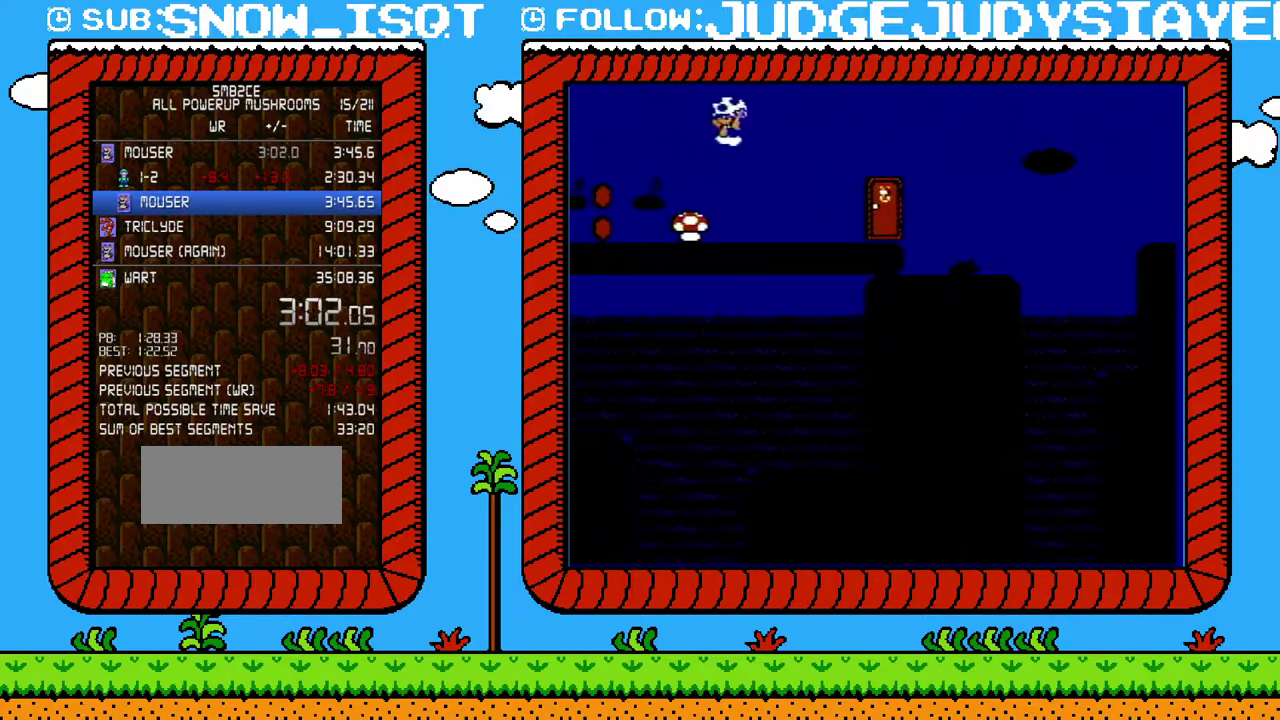
{"buttons": ["B", "DPAD_RIGHT"], "events": [[67, "A", "up"], [100, "B", "up"], [100, "DPAD_RIGHT", "down"], [217, "B", "down"], [317, "B", "up"], [383, "B", "down"]]}
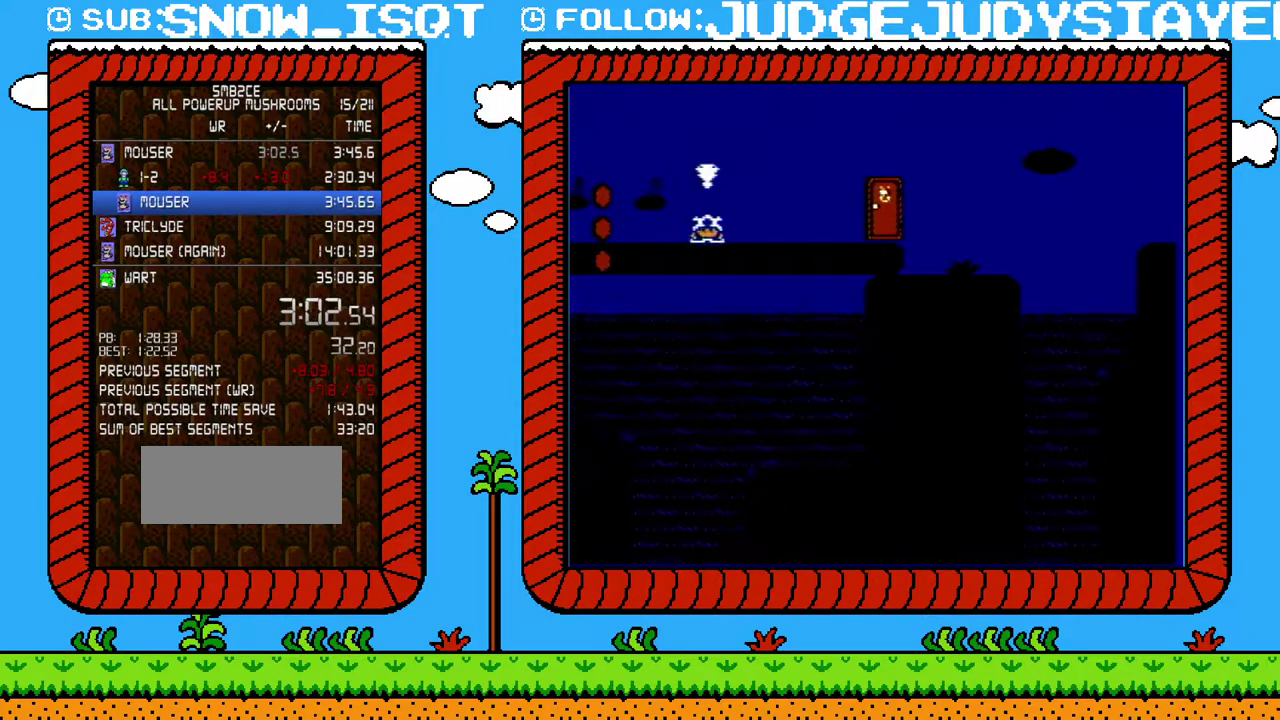
{"buttons": ["B", "DPAD_RIGHT"], "events": []}
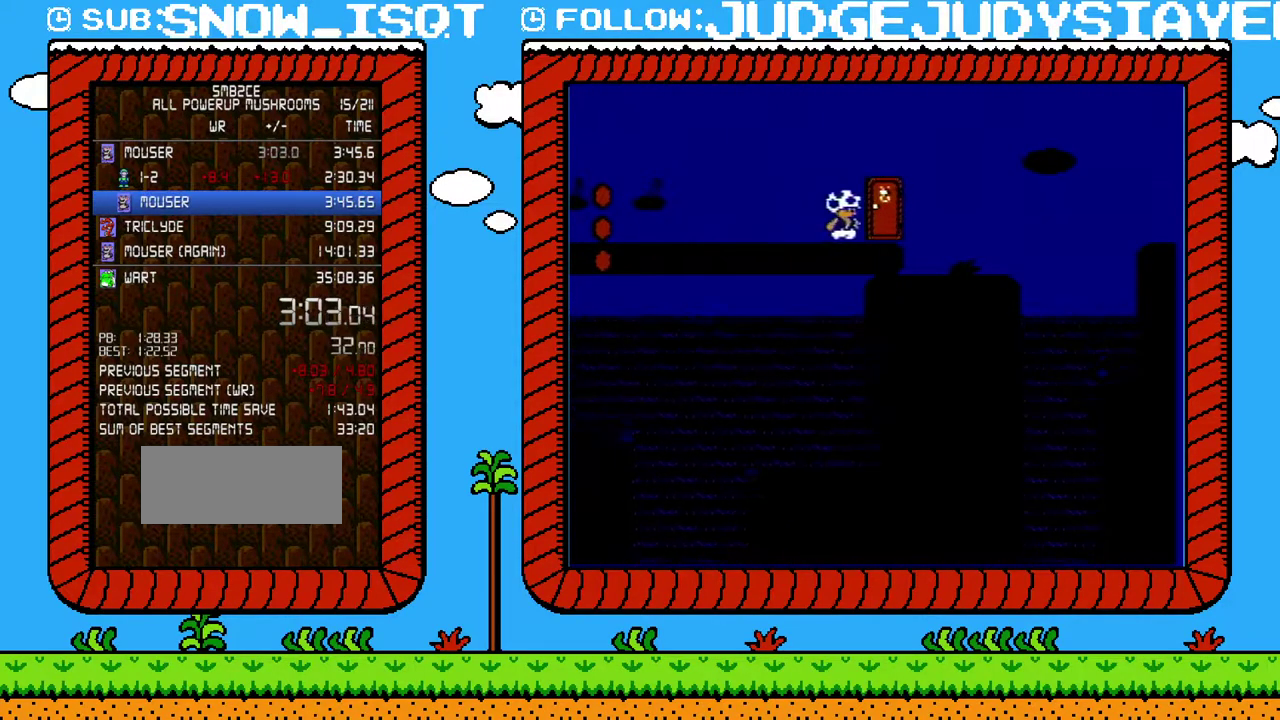
{"buttons": ["B"], "events": [[133, "DPAD_RIGHT", "up"], [233, "DPAD_UP", "down"], [317, "DPAD_UP", "up"], [383, "DPAD_UP", "down"], [483, "DPAD_UP", "up"]]}